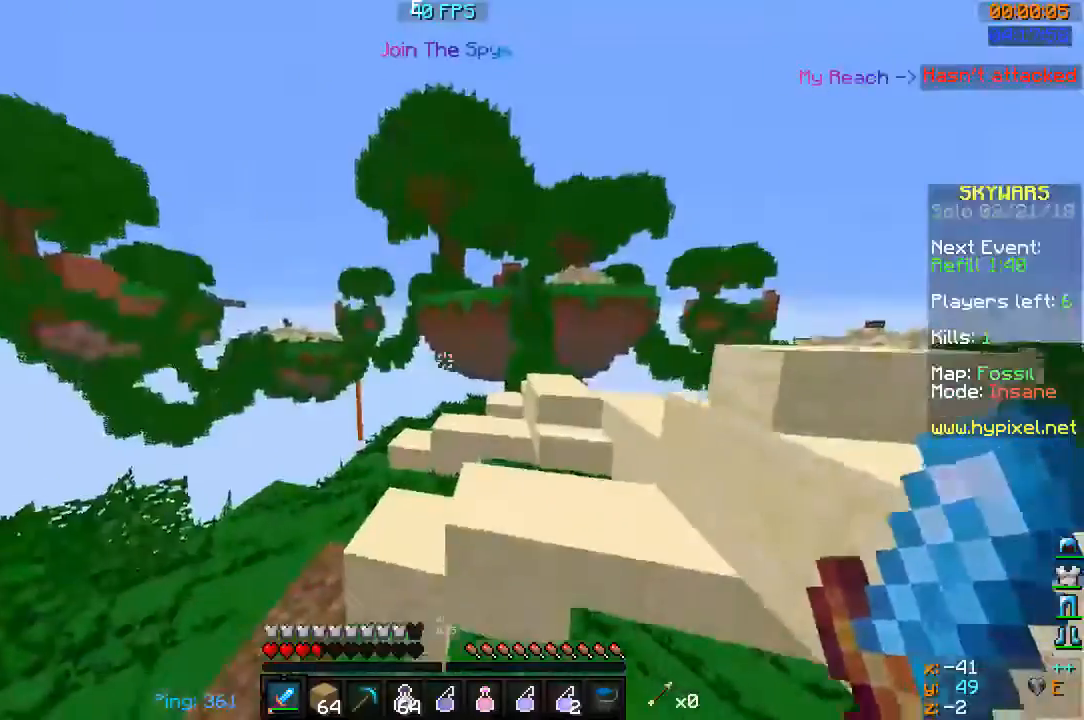
Gameplay with keyboard and mouse; each line is a JSON object with the keys and mouse buttons held at the frame after it. "events" lists presses ("down") and releases ("up") of "a", "d", "s", "space", "w", "mouse_left" and "mouse_right" between this image and that frame as [ms after this image, input, new state], when the widget could be followed in between. "mouse_left", "mouse_right" = the "left", "right" buttons of the "mouse" list. No other keys are recorded. Fast repeated clicks can show as one long hold. Mouse movement is not recorded.
{"keys": ["a", "w"], "mouse": [], "events": [[100, "space", "down"], [367, "a", "down"], [500, "space", "up"]]}
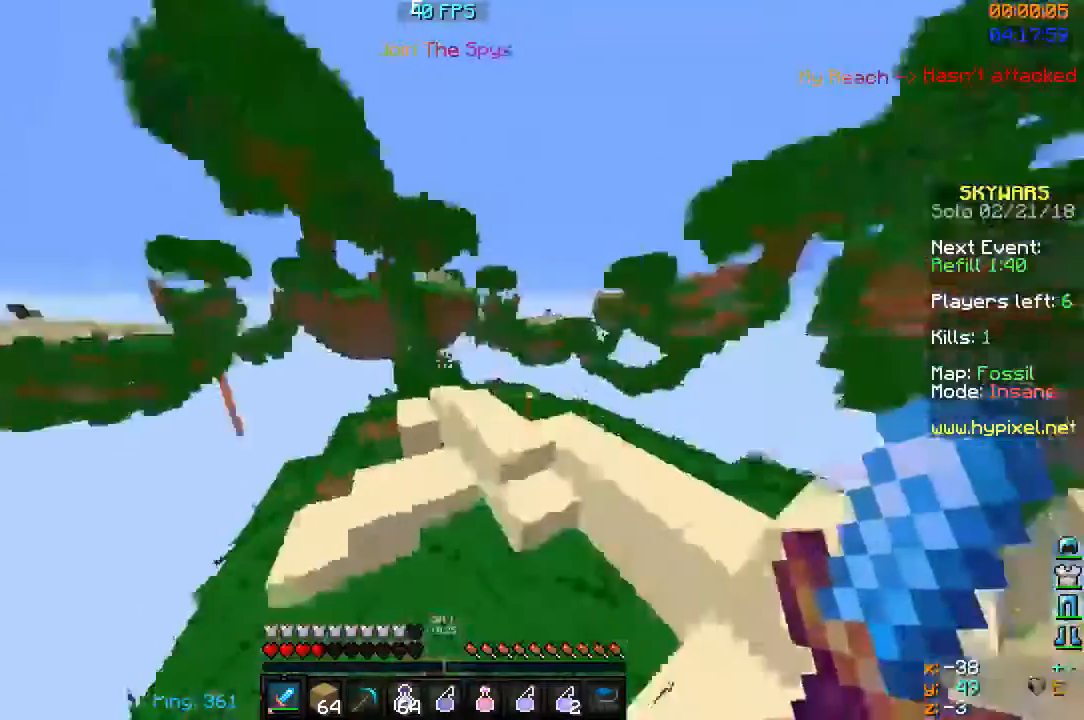
{"keys": ["space", "w"], "mouse": [], "events": [[33, "a", "up"], [33, "d", "down"], [200, "space", "down"], [233, "d", "up"]]}
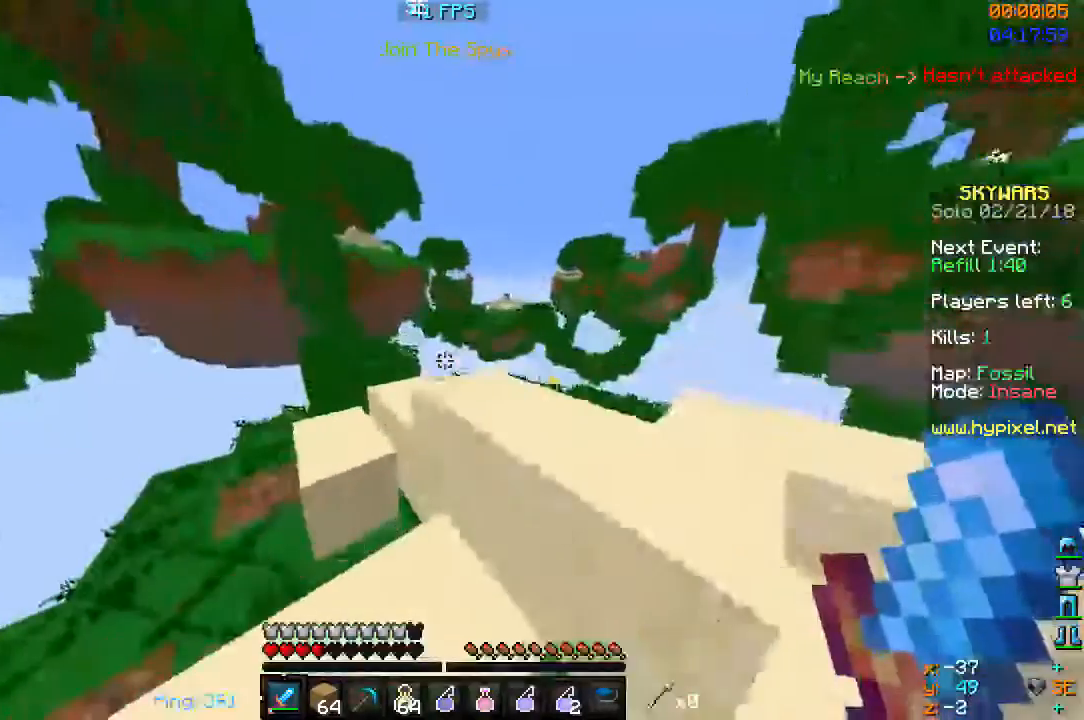
{"keys": ["space", "w"], "mouse": [], "events": [[100, "space", "up"], [200, "space", "down"]]}
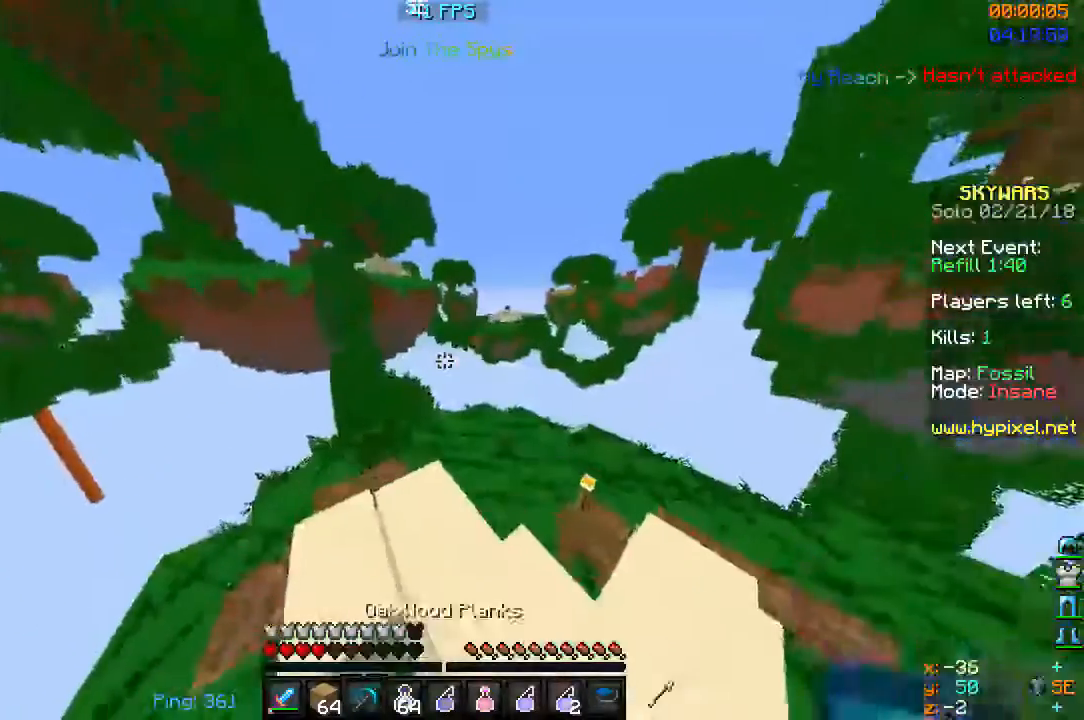
{"keys": ["space", "w"], "mouse": [], "events": [[33, "space", "up"], [333, "space", "down"]]}
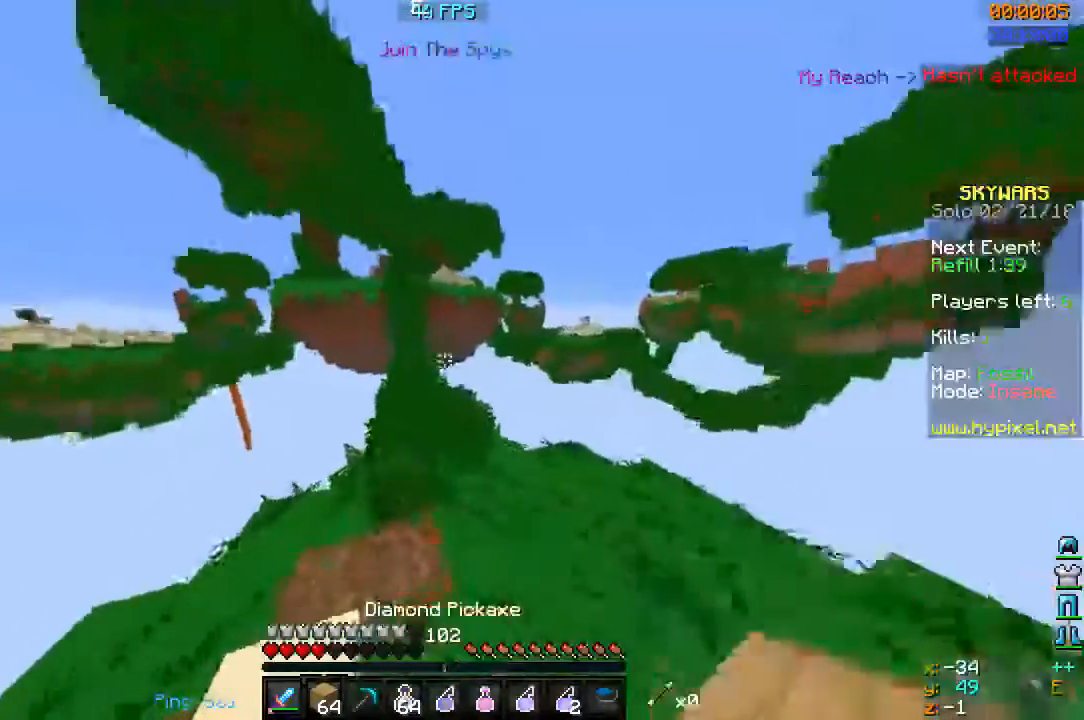
{"keys": ["w"], "mouse": [], "events": [[433, "space", "up"]]}
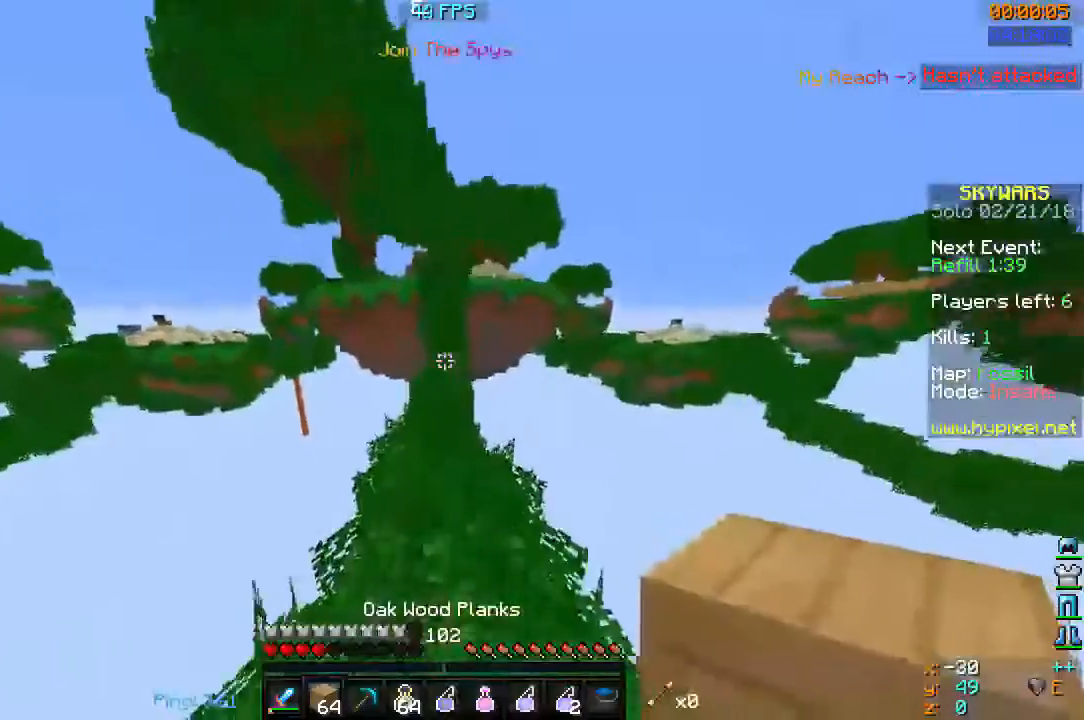
{"keys": ["w"], "mouse": [], "events": [[233, "a", "down"], [400, "a", "up"]]}
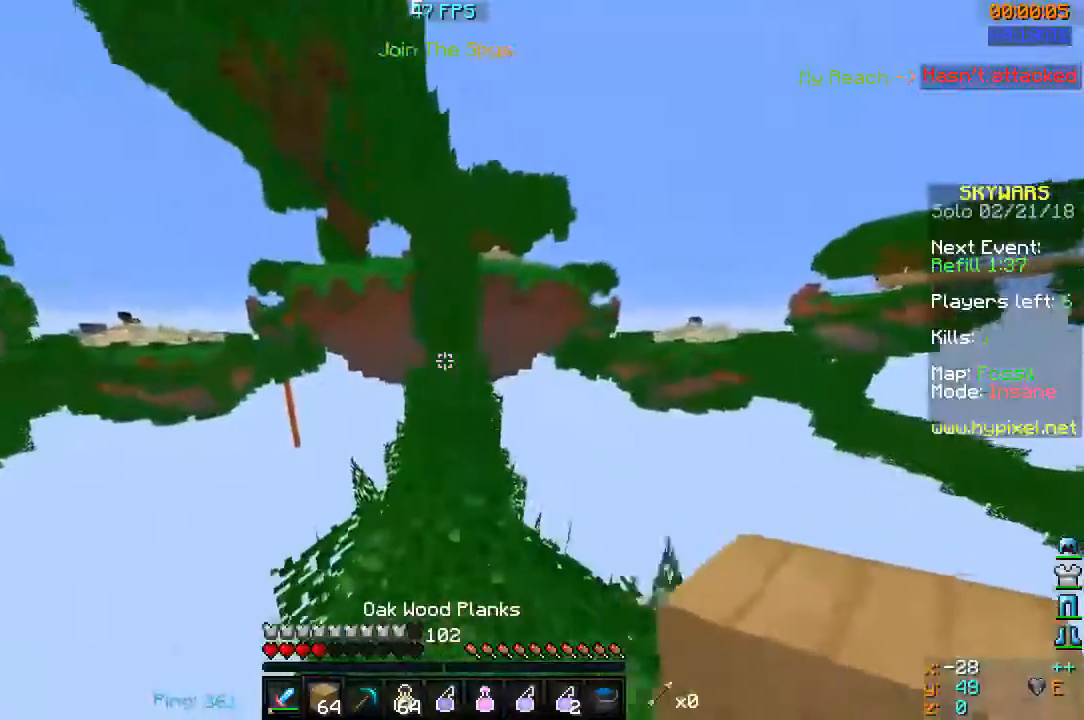
{"keys": ["space", "w"], "mouse": [], "events": [[500, "space", "down"]]}
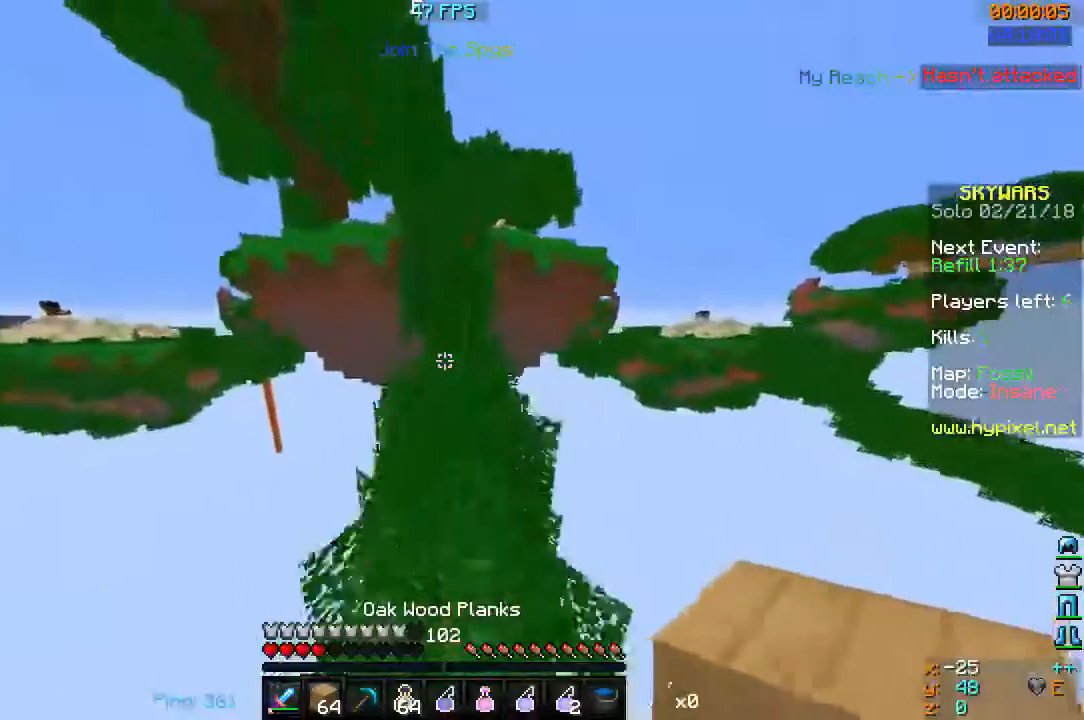
{"keys": ["space", "w"], "mouse": ["right"], "events": [[400, "mouse_right", "down"]]}
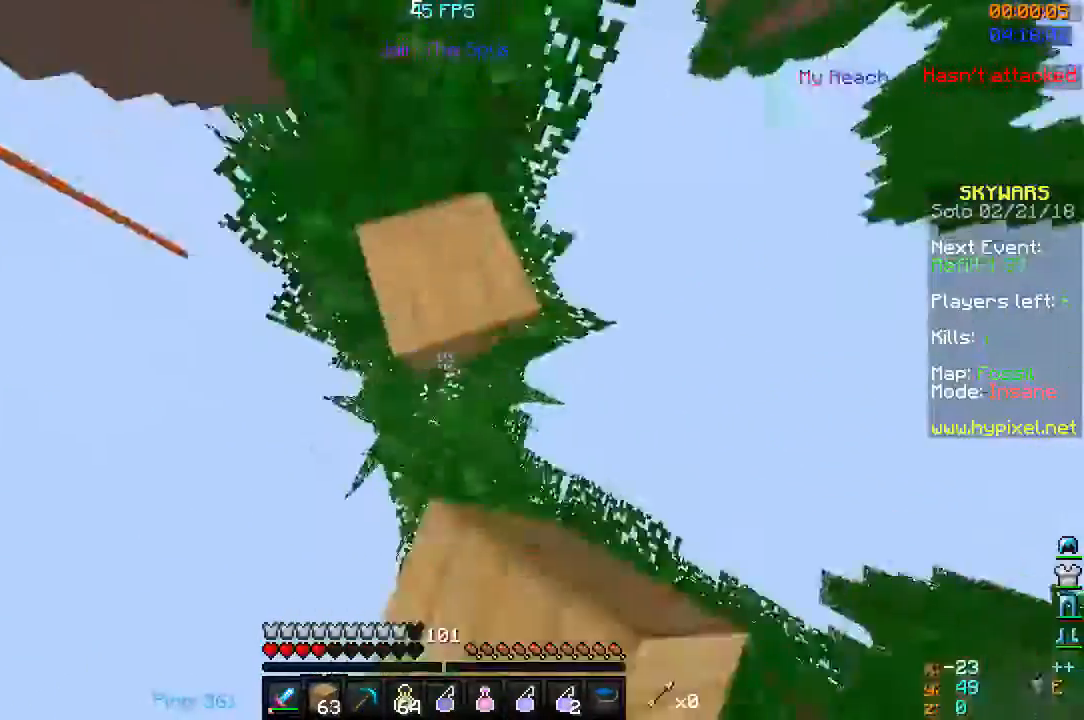
{"keys": ["space", "w"], "mouse": ["right"], "events": [[33, "mouse_right", "up"], [300, "a", "down"], [433, "a", "up"], [467, "mouse_right", "down"]]}
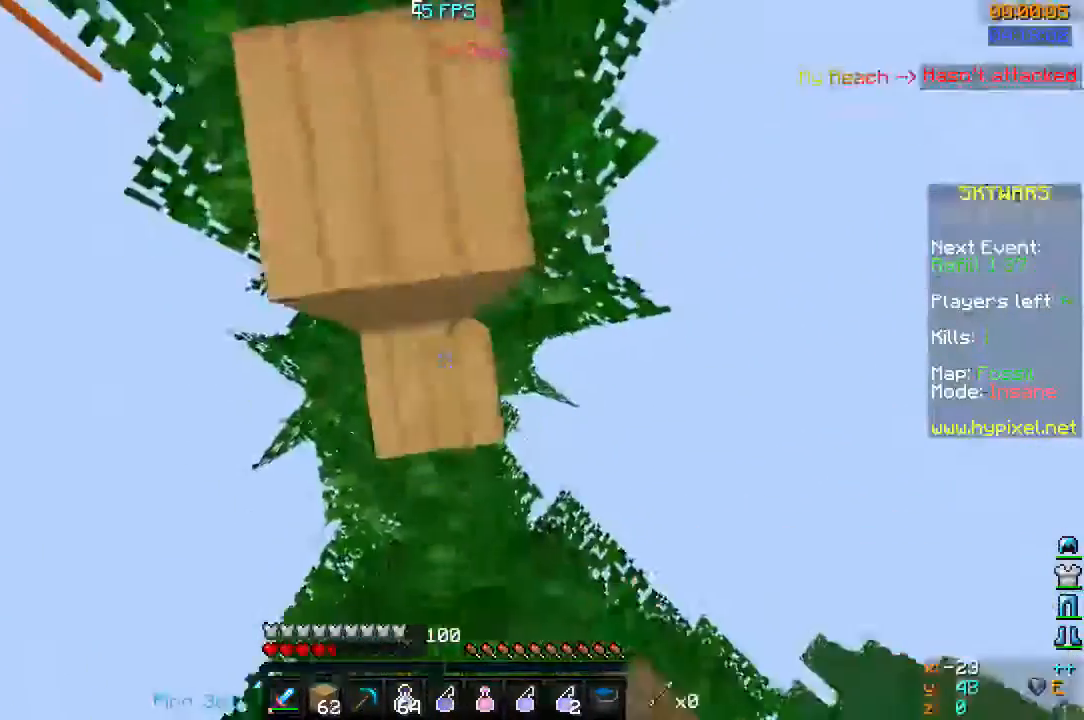
{"keys": ["w"], "mouse": [], "events": [[67, "mouse_right", "up"], [400, "space", "up"]]}
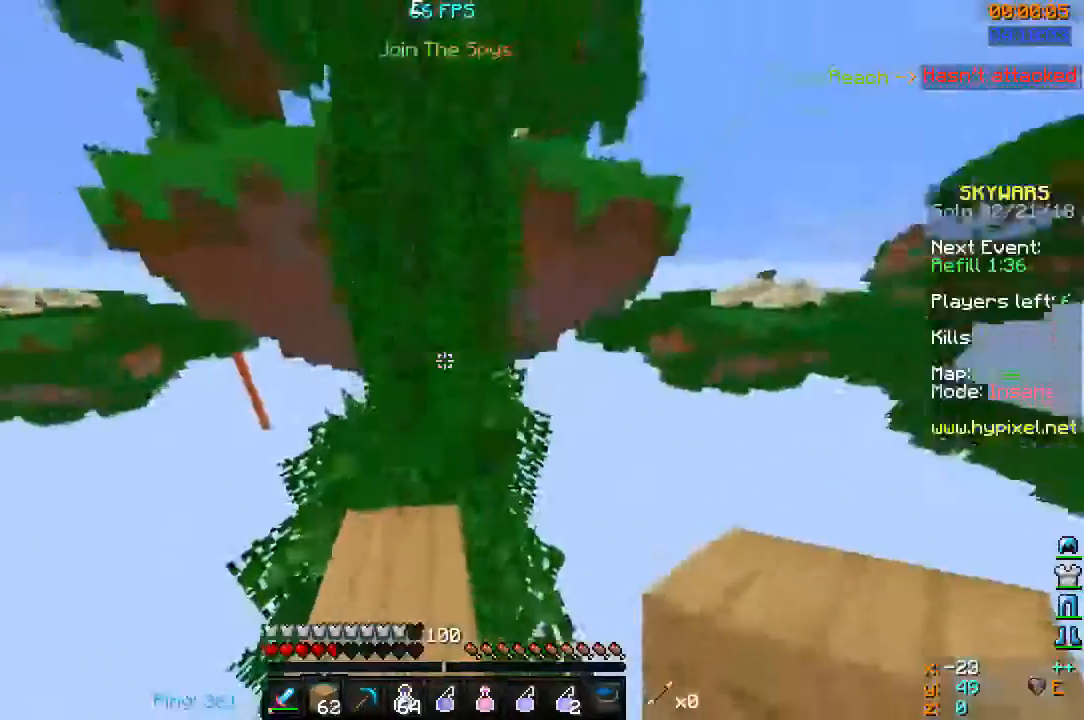
{"keys": ["space", "w"], "mouse": ["right"], "events": [[167, "space", "down"], [300, "mouse_right", "down"], [400, "mouse_right", "up"], [467, "mouse_right", "down"]]}
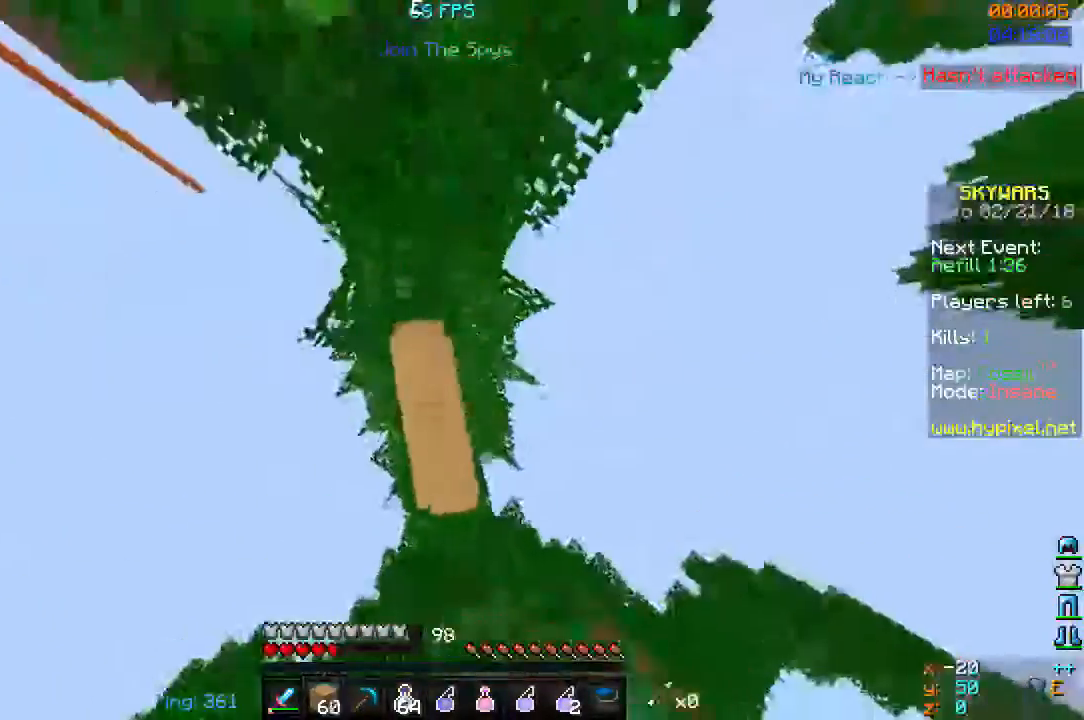
{"keys": ["space", "w"], "mouse": [], "events": [[233, "a", "down"], [300, "mouse_right", "up"], [367, "mouse_right", "down"], [400, "a", "up"], [467, "mouse_right", "up"]]}
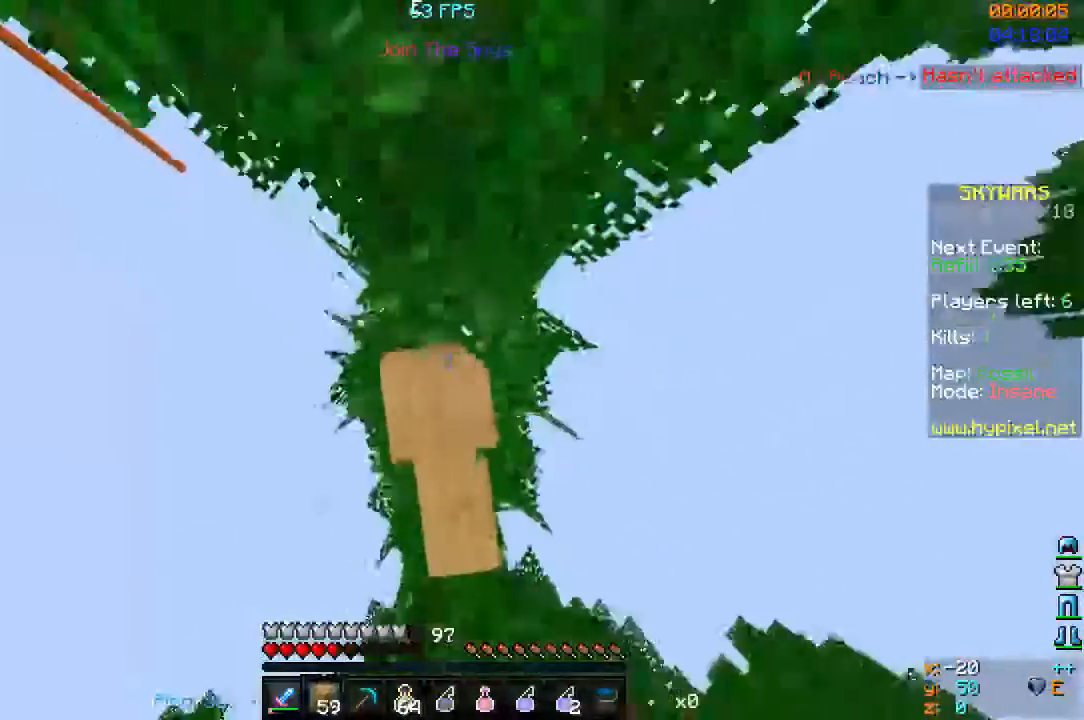
{"keys": ["a", "space", "w"], "mouse": ["right"], "events": [[33, "mouse_right", "down"], [67, "d", "down"], [100, "mouse_right", "up"], [133, "mouse_right", "down"], [367, "a", "down"], [400, "mouse_right", "up"], [433, "d", "up"], [467, "mouse_right", "down"]]}
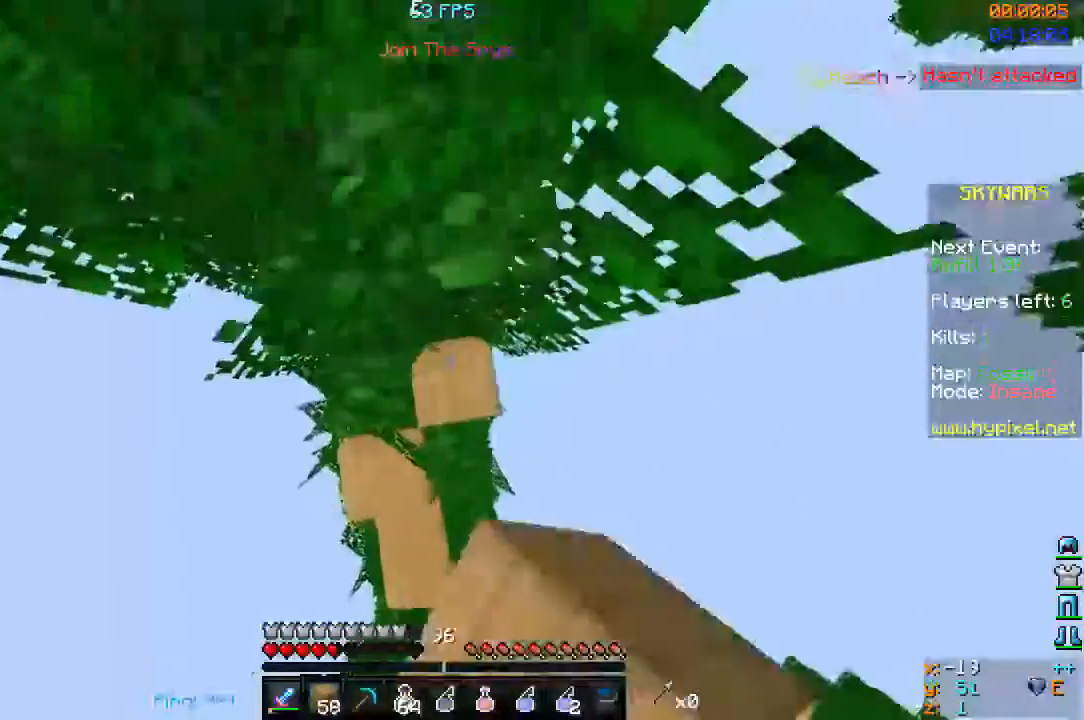
{"keys": ["a", "d", "space", "w"], "mouse": [], "events": [[67, "mouse_right", "up"], [100, "mouse_right", "down"], [200, "mouse_right", "up"], [233, "mouse_right", "down"], [333, "mouse_right", "up"], [367, "mouse_right", "down"], [467, "mouse_right", "up"], [500, "d", "down"]]}
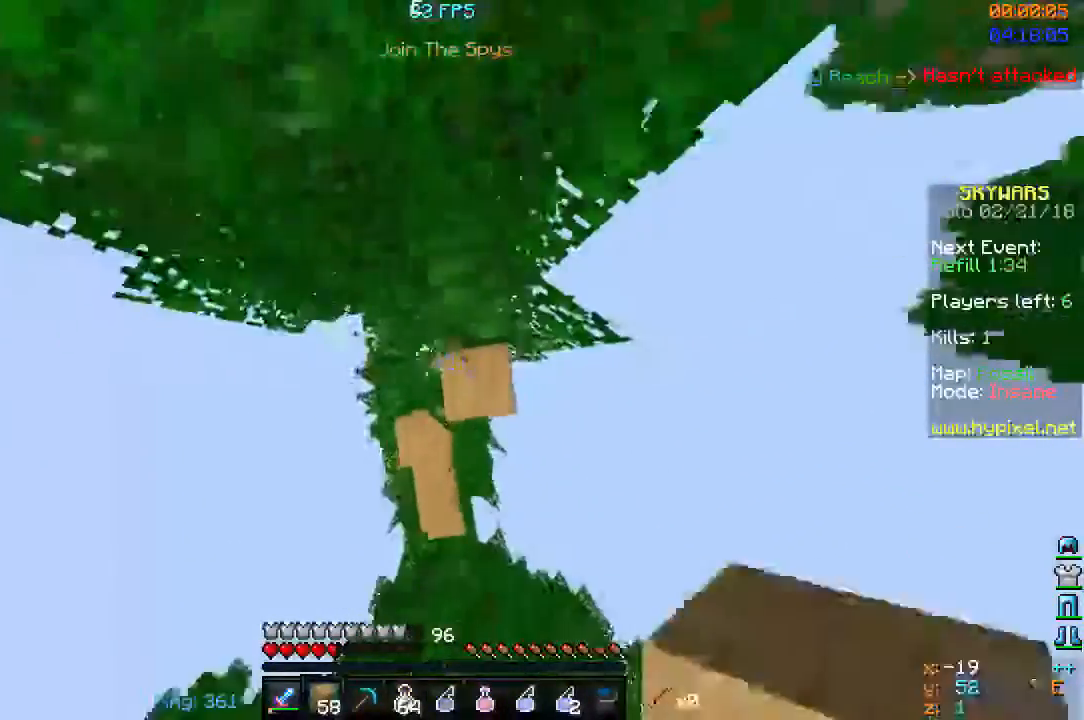
{"keys": ["a", "space", "w"], "mouse": ["right"], "events": [[33, "mouse_right", "down"], [100, "a", "up"], [100, "mouse_right", "up"], [233, "mouse_right", "down"], [300, "a", "down"], [333, "d", "up"]]}
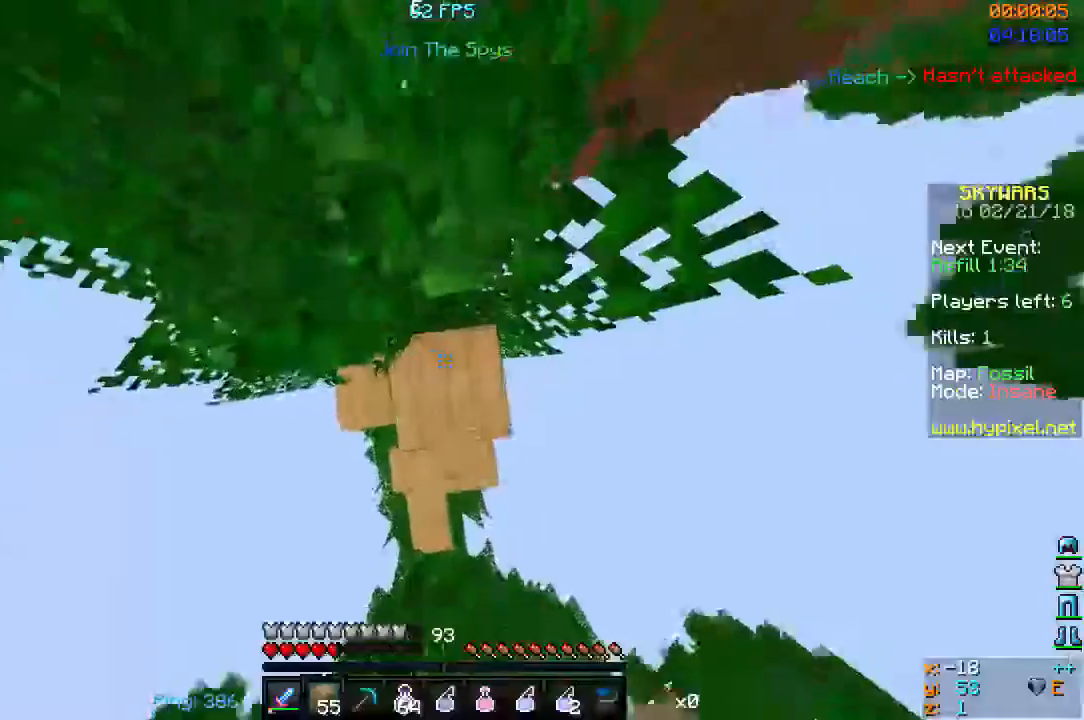
{"keys": ["d", "space", "w"], "mouse": [], "events": [[200, "mouse_right", "up"], [233, "mouse_right", "down"], [433, "a", "up"], [433, "d", "down"], [500, "mouse_right", "up"]]}
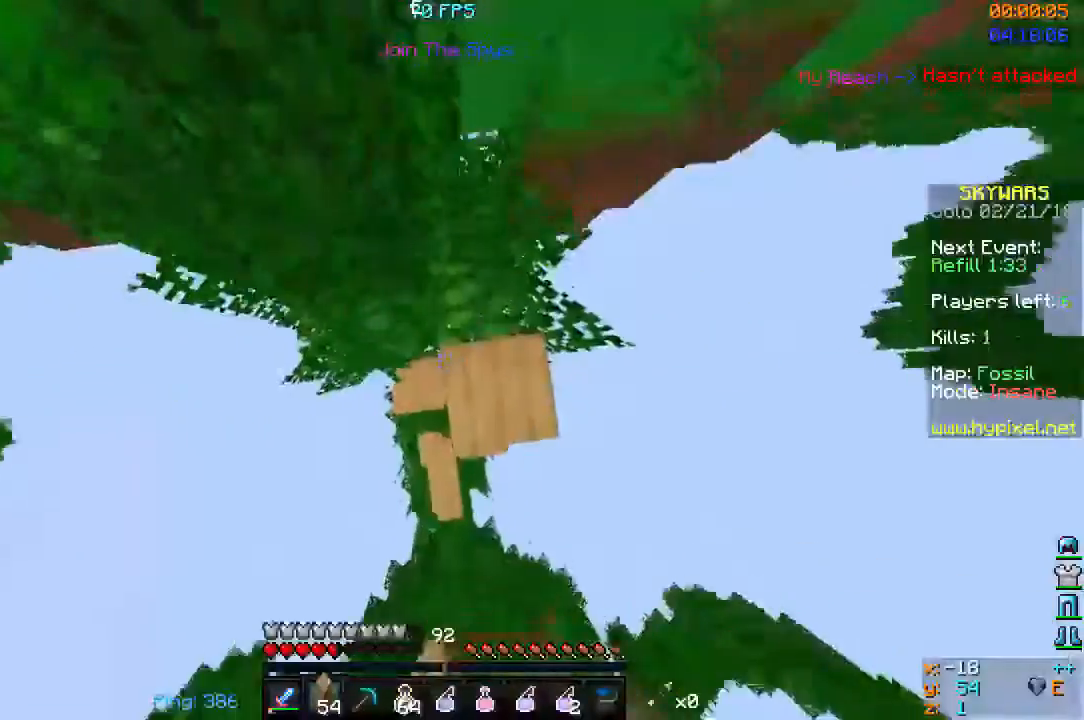
{"keys": ["d", "space", "w"], "mouse": ["right"], "events": [[33, "mouse_right", "down"], [133, "mouse_right", "up"], [200, "a", "down"], [200, "d", "up"], [200, "mouse_right", "down"], [300, "mouse_right", "up"], [367, "mouse_right", "down"], [400, "d", "down"], [433, "a", "up"]]}
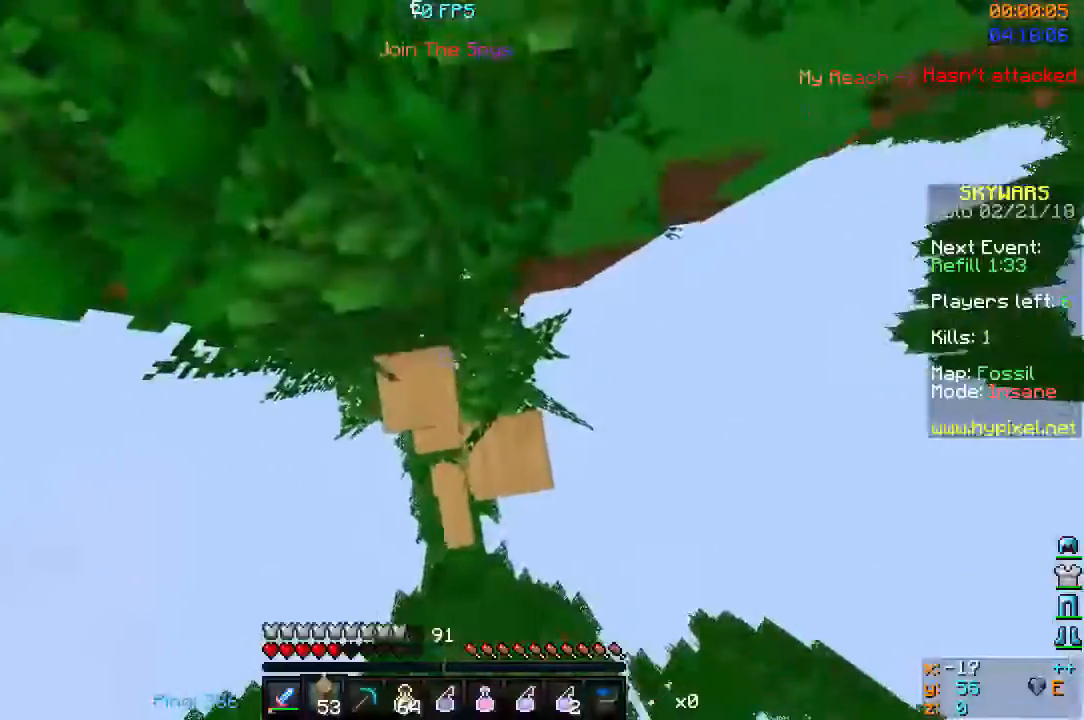
{"keys": ["a", "space", "w"], "mouse": [], "events": [[200, "mouse_right", "up"], [300, "d", "up"], [300, "mouse_right", "down"], [333, "a", "down"], [433, "mouse_right", "up"]]}
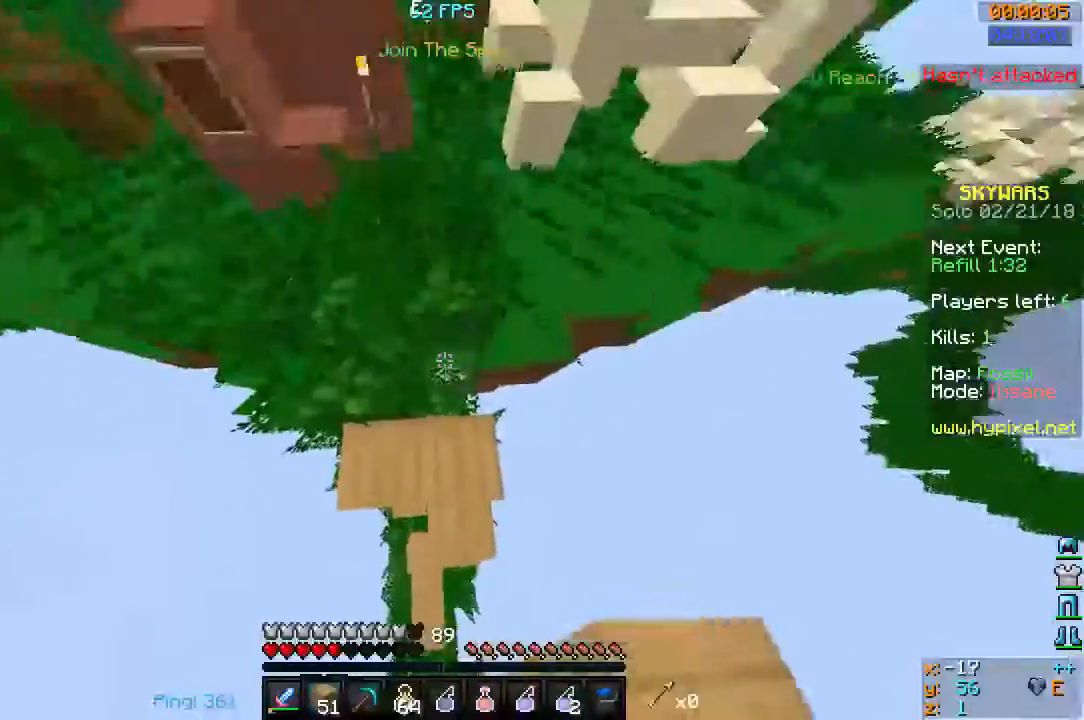
{"keys": ["space", "w"], "mouse": [], "events": [[200, "a", "up"]]}
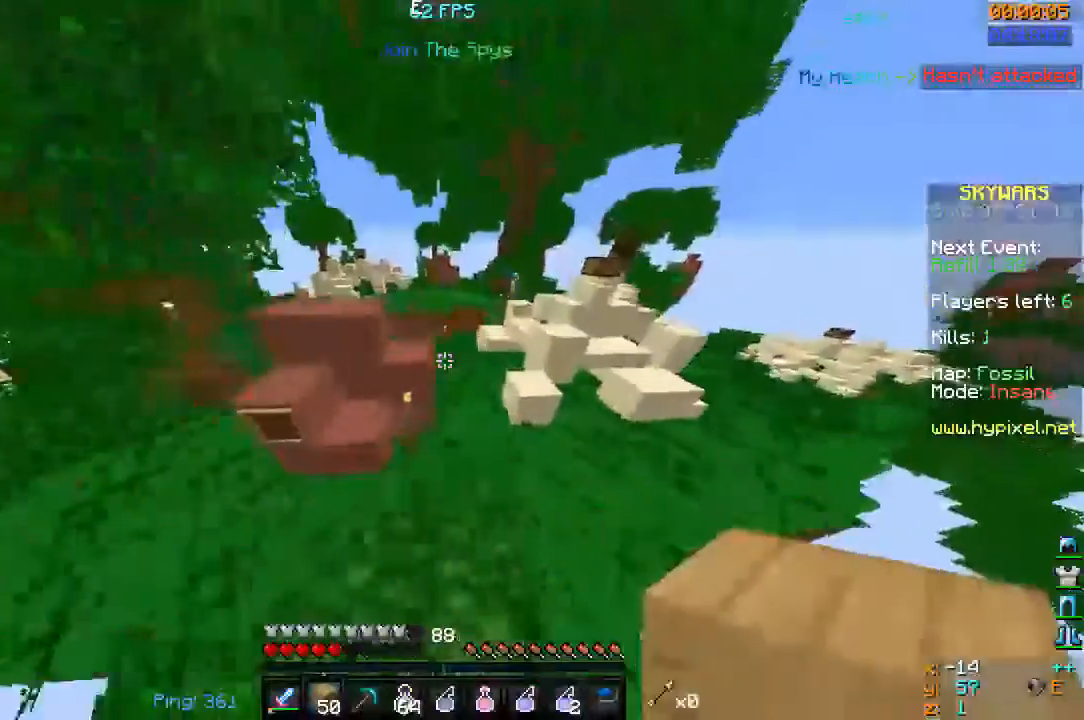
{"keys": ["d", "w"], "mouse": [], "events": [[33, "d", "down"], [400, "space", "up"]]}
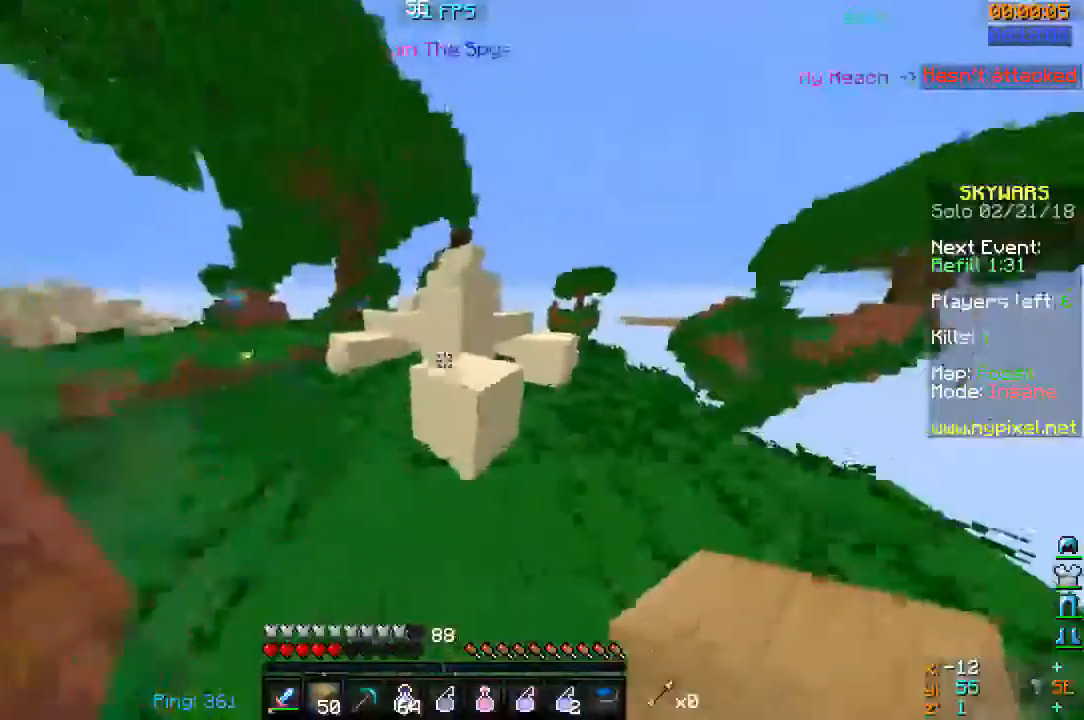
{"keys": ["d", "w"], "mouse": [], "events": [[100, "space", "down"], [233, "space", "up"]]}
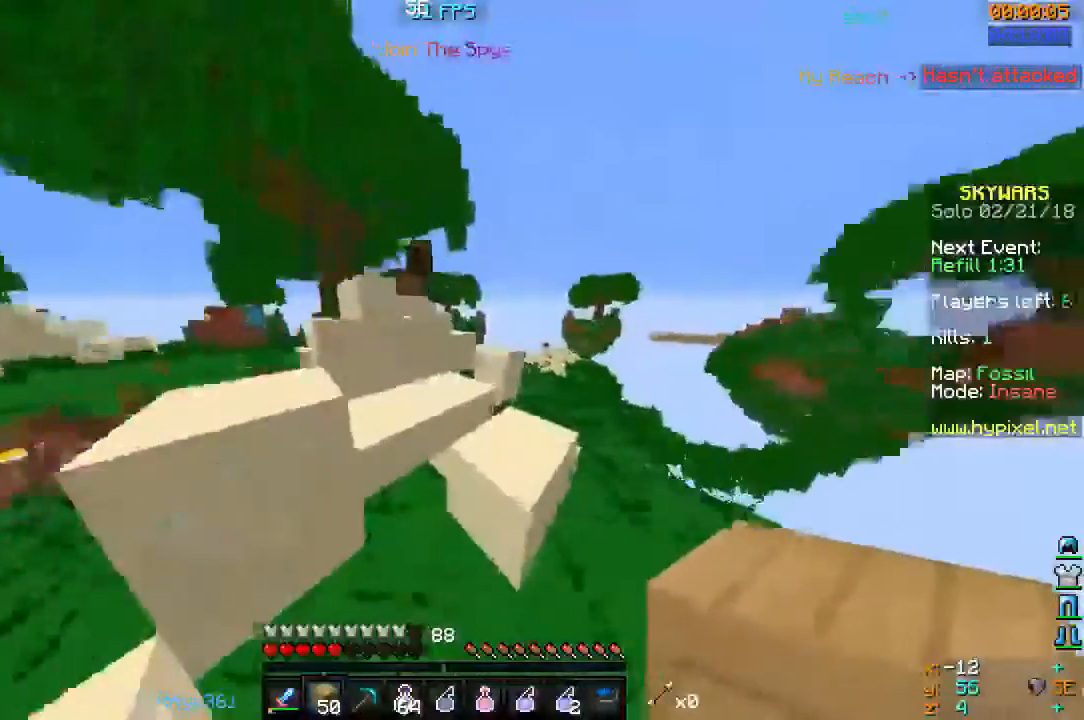
{"keys": ["w"], "mouse": [], "events": [[200, "d", "up"], [267, "a", "down"], [467, "a", "up"]]}
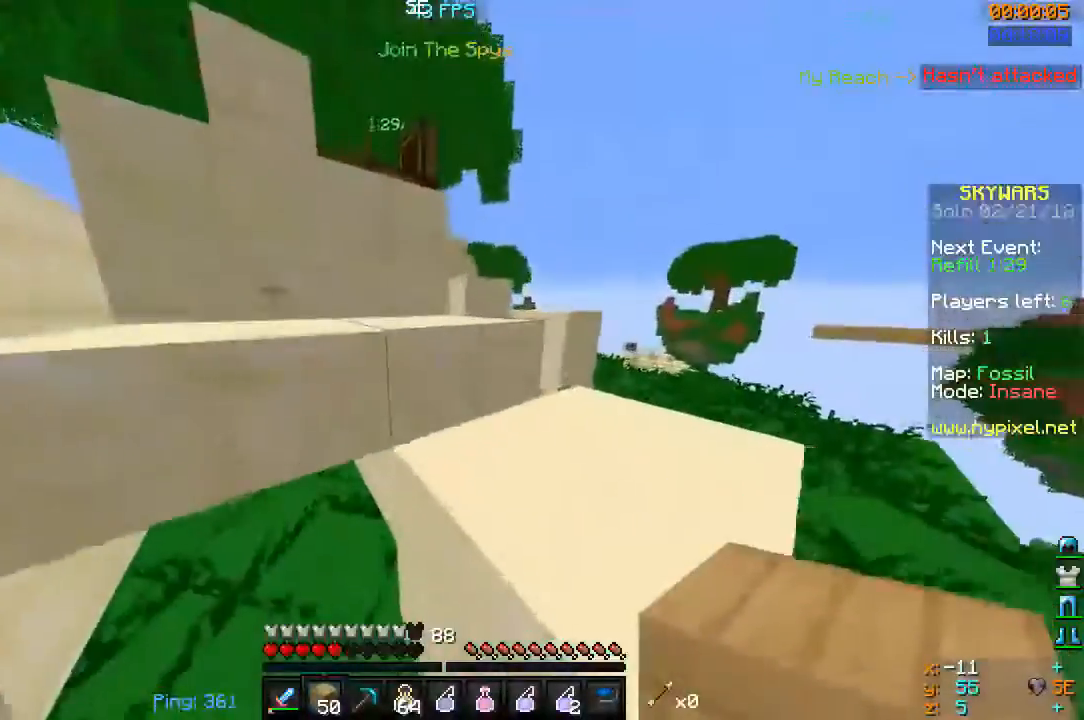
{"keys": ["d", "w"], "mouse": [], "events": [[133, "space", "down"], [200, "d", "down"], [333, "space", "up"]]}
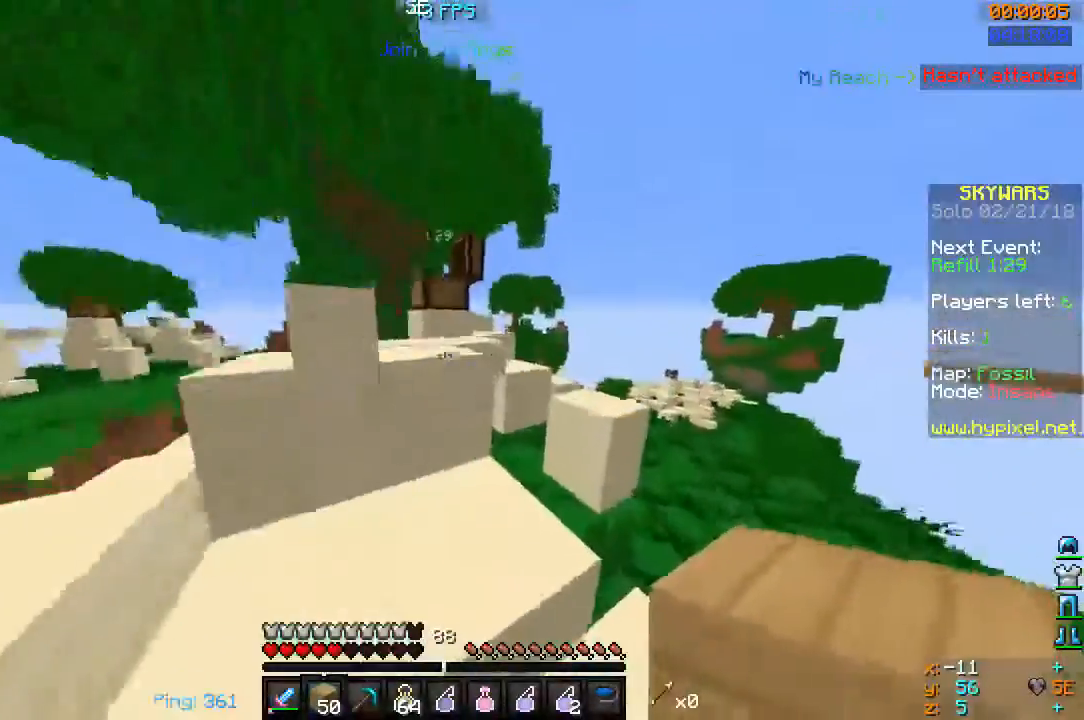
{"keys": ["a", "w"], "mouse": [], "events": [[200, "d", "up"], [300, "space", "down"], [467, "a", "down"], [467, "space", "up"]]}
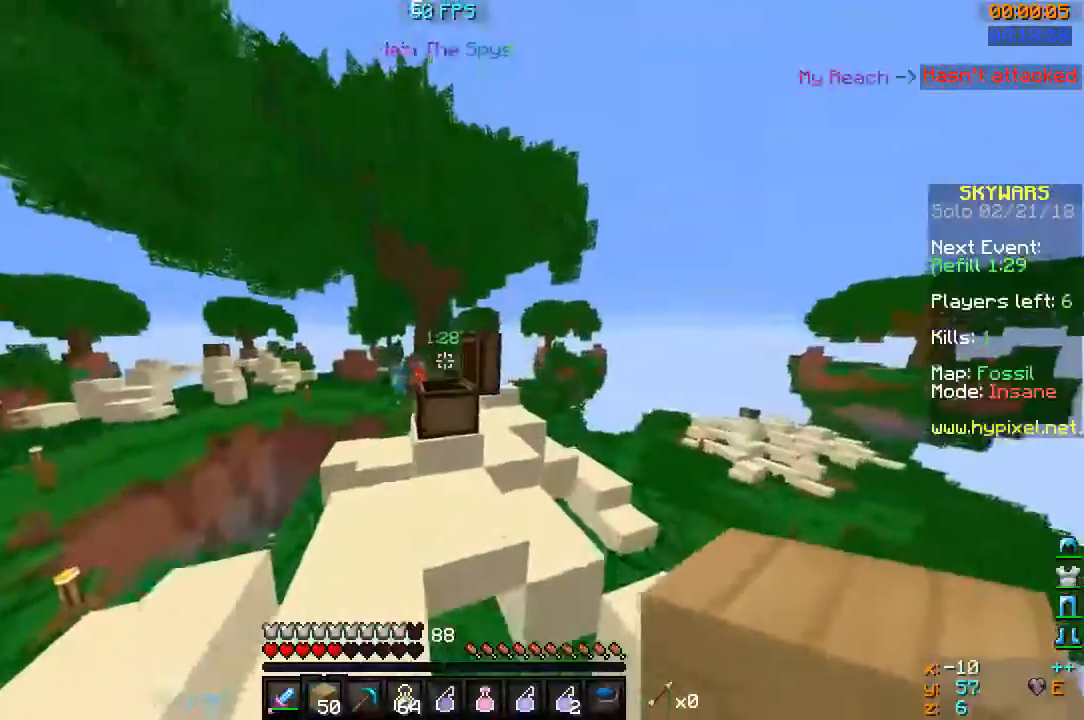
{"keys": ["w"], "mouse": [], "events": [[167, "a", "up"], [267, "space", "down"], [500, "space", "up"]]}